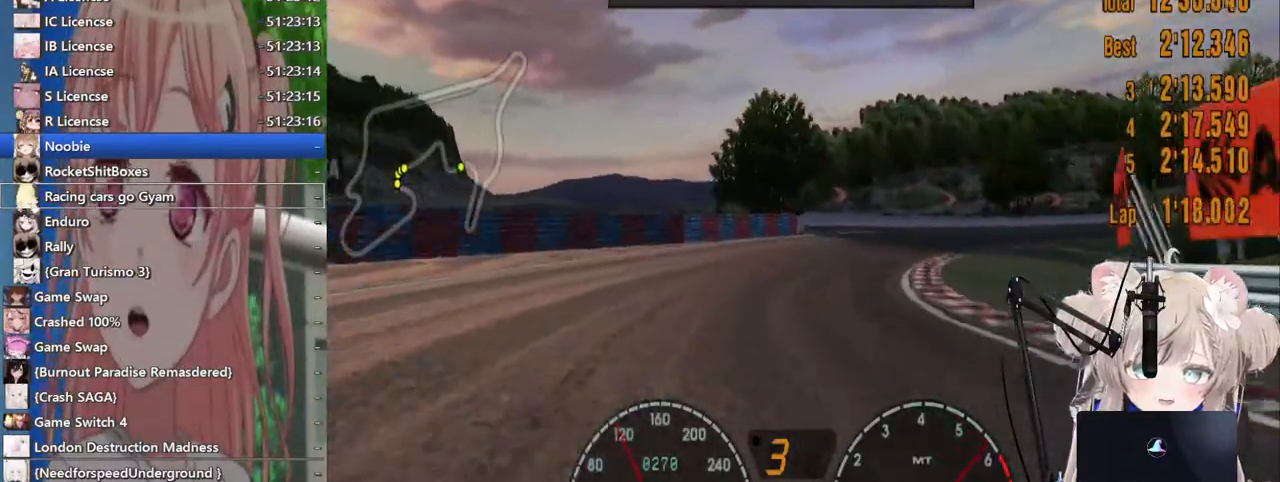
Gameplay with a controller (PlayStation layout); each line is a JSON object with the inputs held at the frame after it. "events" lists button and stick changes between this image and that frame as [ms after this image, input, new state], when the widget could be followed in between. Not read: L1 R1.
{"buttons": ["R2"], "left_stick": "up-right", "right_stick": "center", "events": [[17, "CROSS", "down"], [33, "left_stick", "right"], [167, "CROSS", "up"], [400, "left_stick", "up-right"]]}
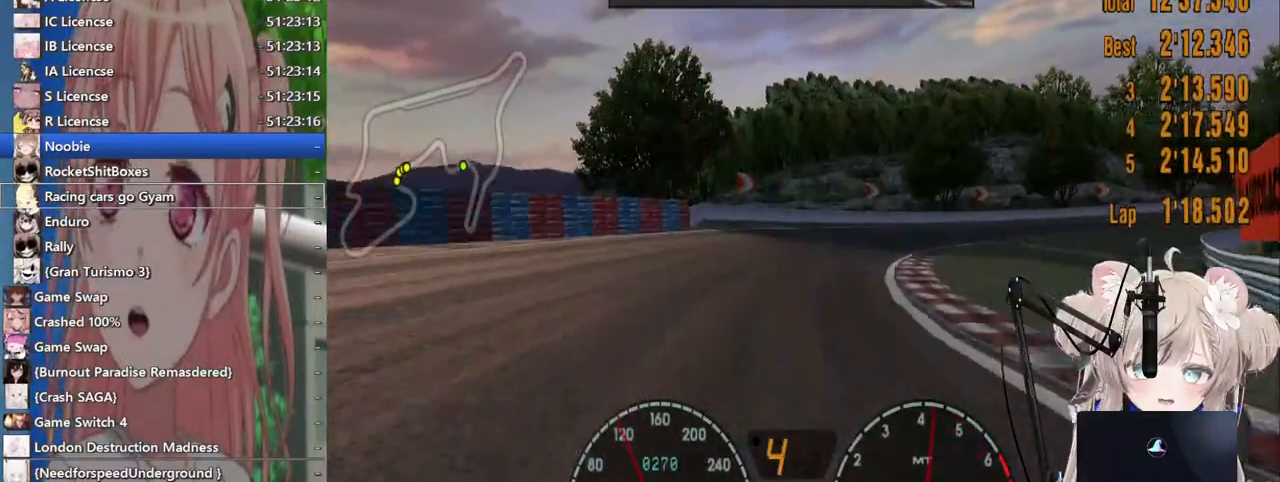
{"buttons": ["R2"], "left_stick": "right", "right_stick": "center", "events": [[167, "left_stick", "right"]]}
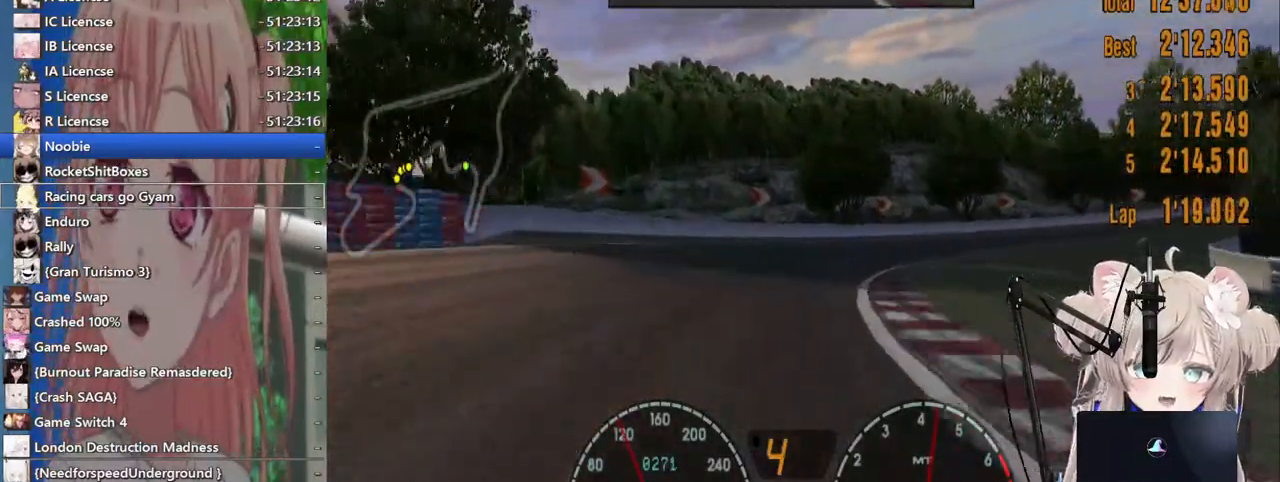
{"buttons": ["R2"], "left_stick": "right", "right_stick": "center", "events": []}
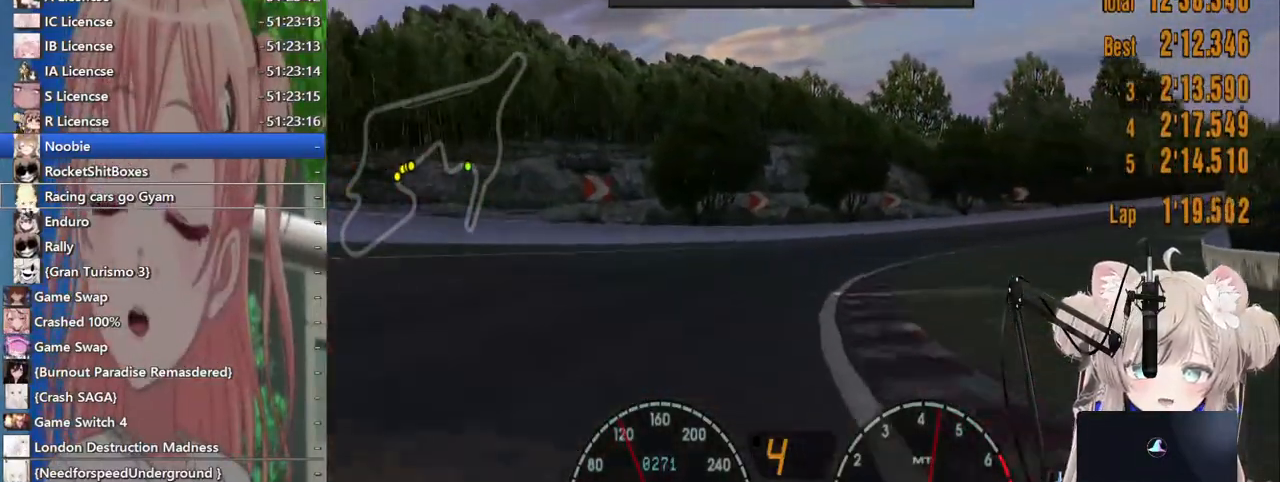
{"buttons": ["R2"], "left_stick": "right", "right_stick": "center", "events": []}
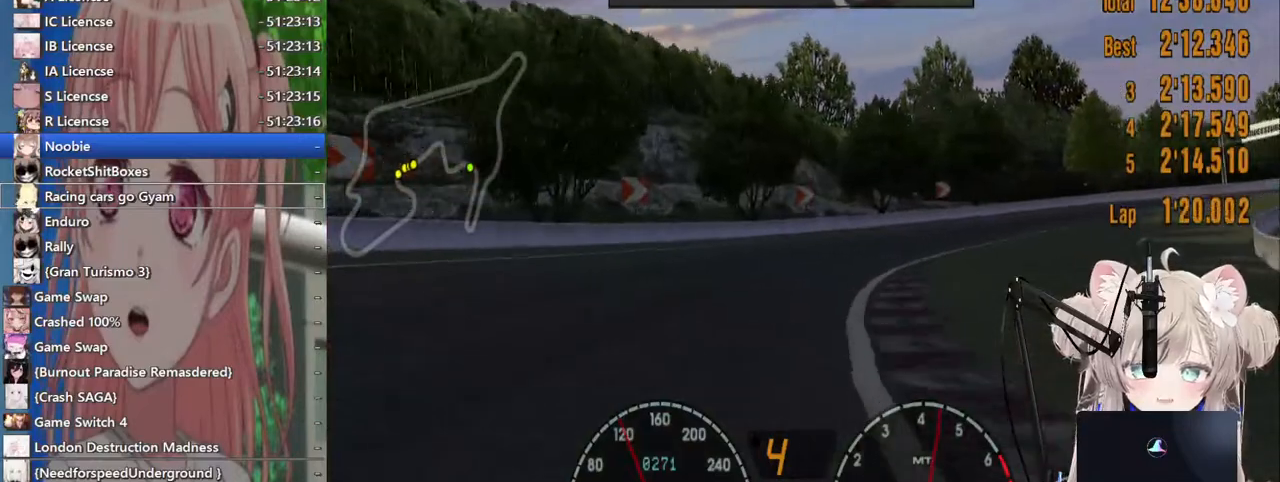
{"buttons": ["SQUARE"], "left_stick": "right", "right_stick": "center", "events": [[233, "R2", "up"], [333, "L2", "down"], [417, "L2", "up"], [433, "SQUARE", "down"]]}
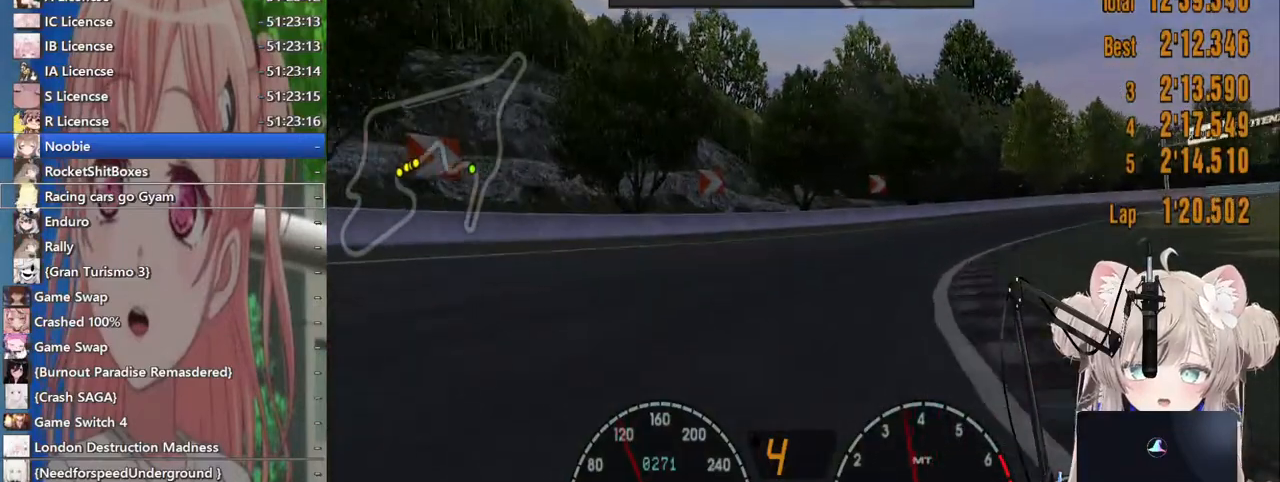
{"buttons": ["R2"], "left_stick": "right", "right_stick": "center", "events": [[33, "SQUARE", "up"], [283, "R2", "down"]]}
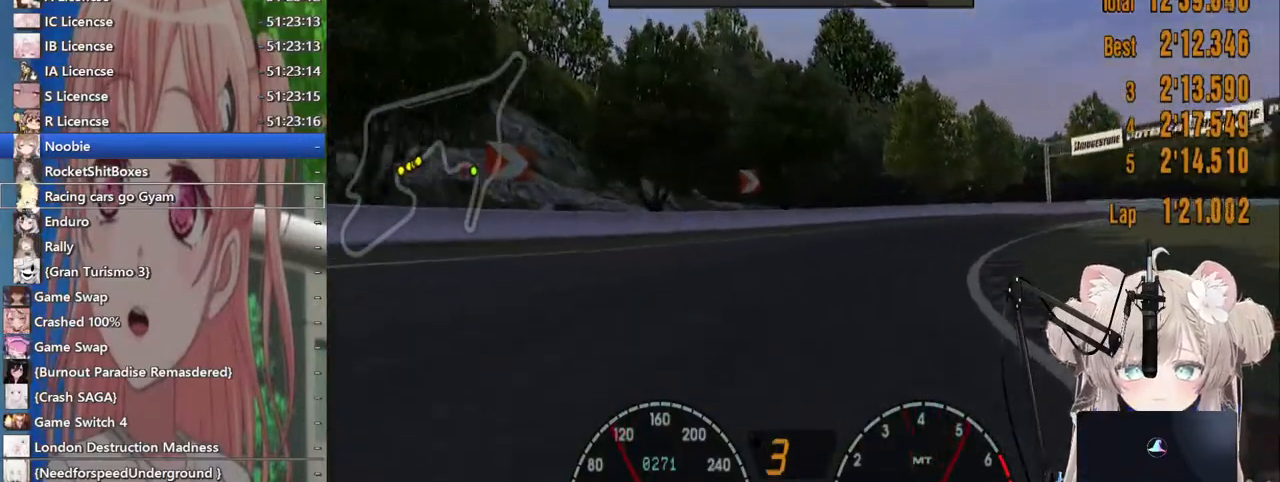
{"buttons": ["R2"], "left_stick": "right", "right_stick": "center", "events": []}
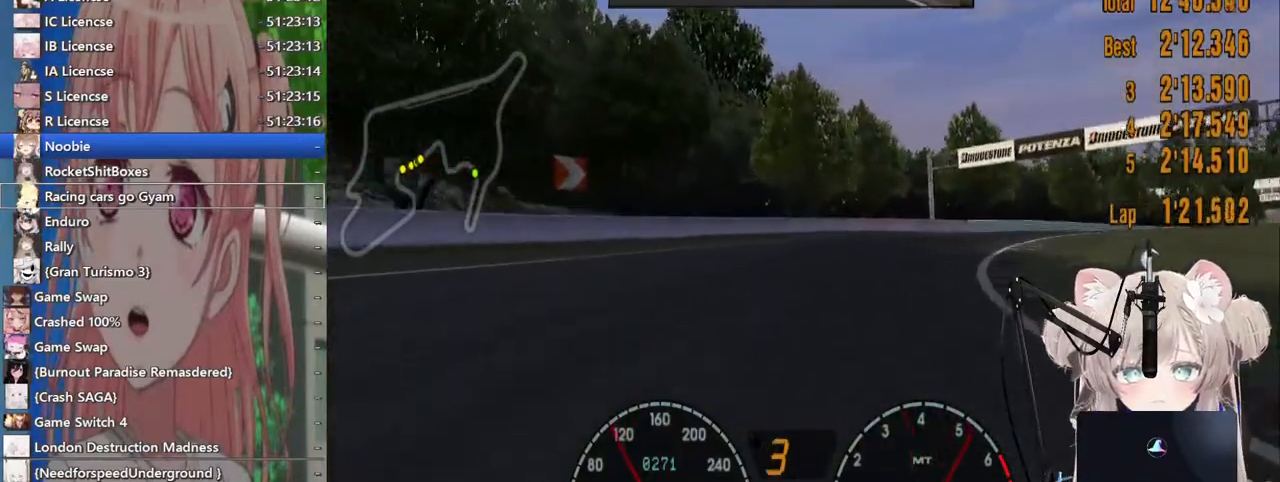
{"buttons": ["R2"], "left_stick": "right", "right_stick": "center", "events": []}
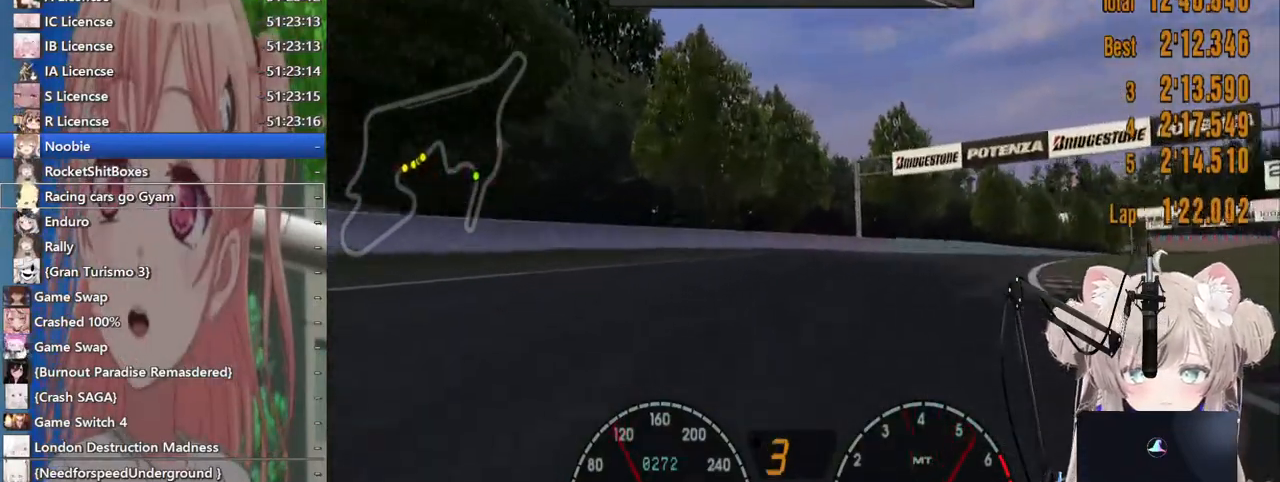
{"buttons": ["R2"], "left_stick": "right", "right_stick": "center", "events": [[300, "R2", "up"], [500, "R2", "down"]]}
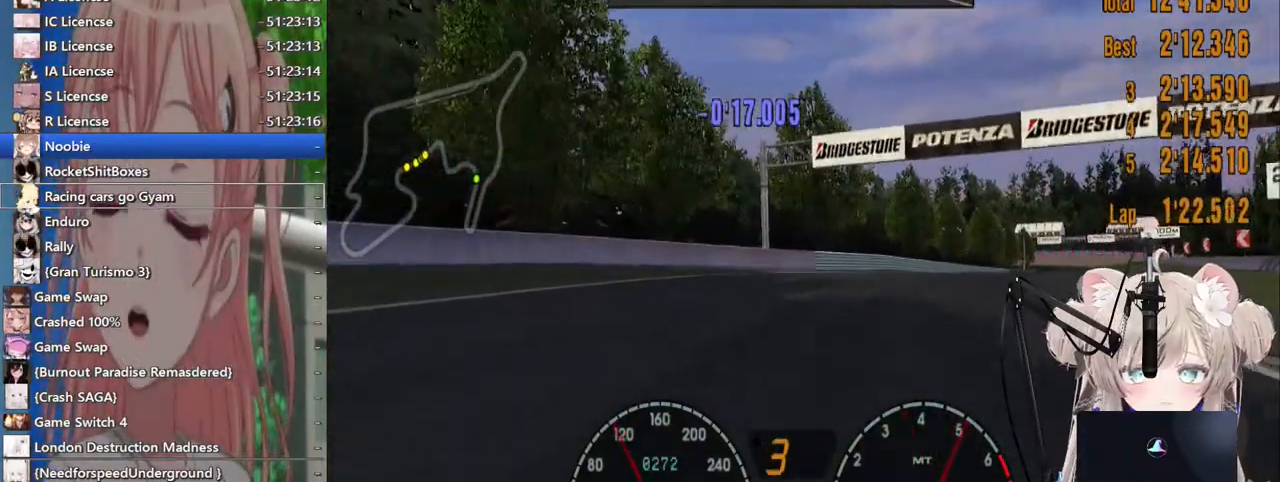
{"buttons": ["R2"], "left_stick": "right", "right_stick": "center", "events": []}
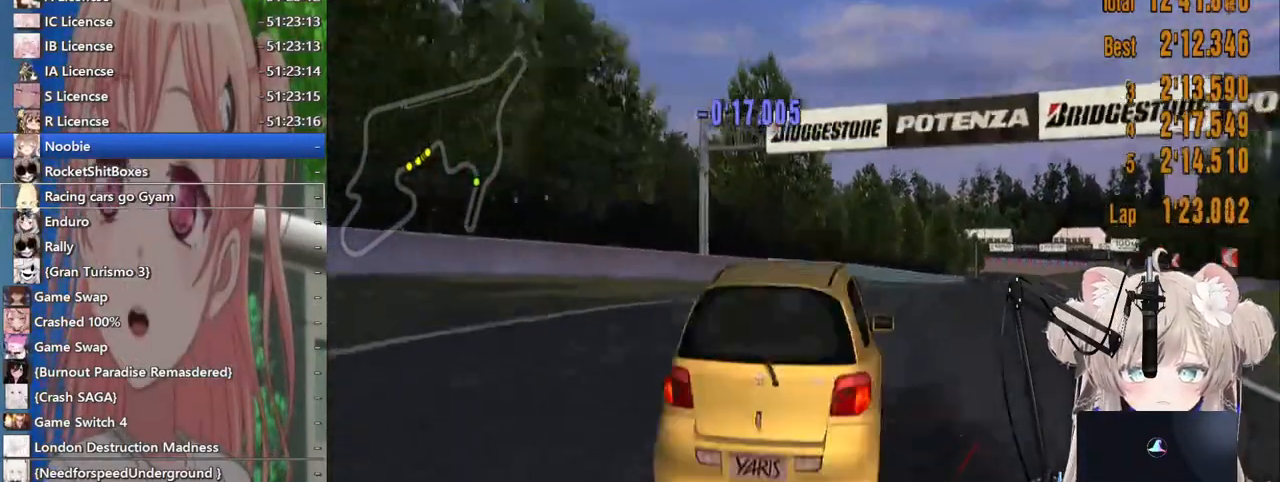
{"buttons": ["R2"], "left_stick": "right", "right_stick": "center", "events": []}
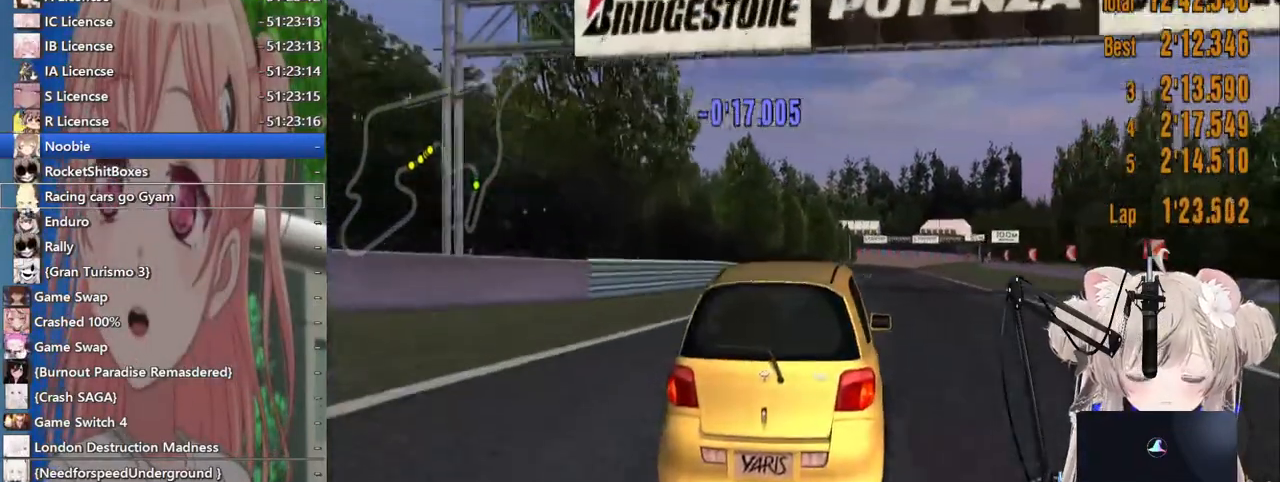
{"buttons": ["R2"], "left_stick": "right", "right_stick": "center", "events": []}